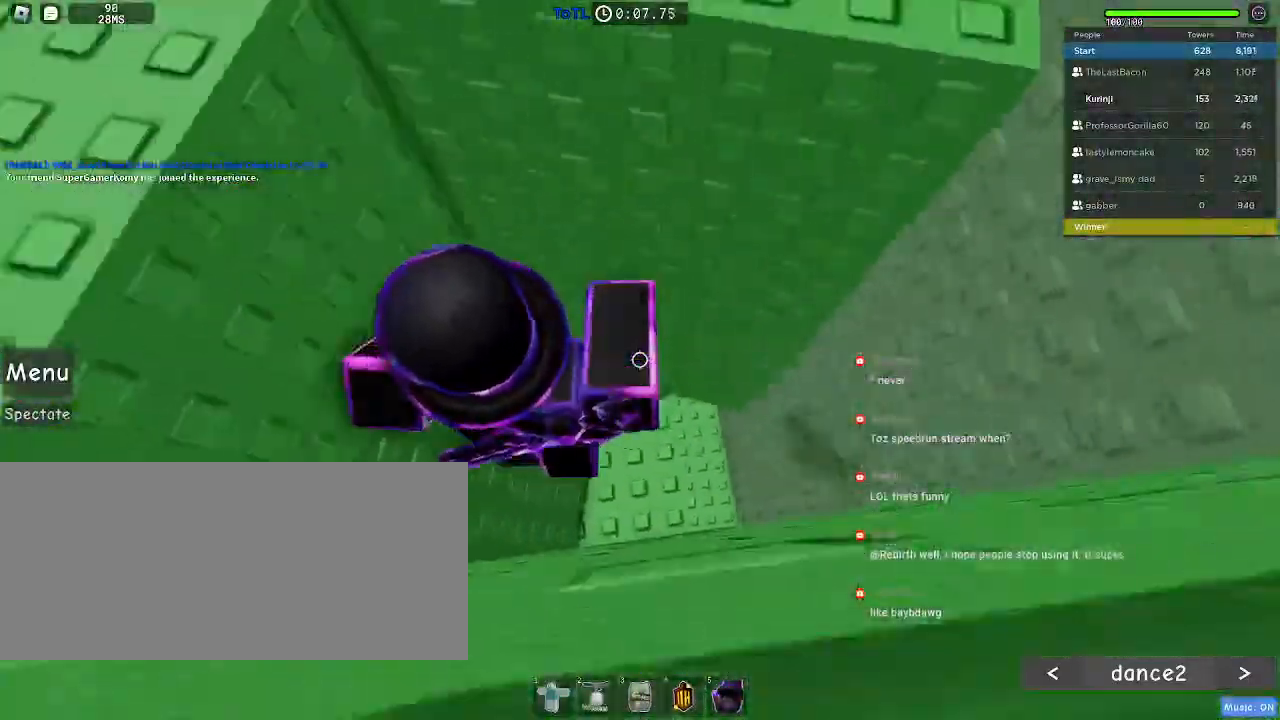
Gameplay with keyboard and mouse; each line is a JSON object with the keys and mouse buttons held at the frame after it. "events" lists presses ("down") and releases ("up") of "a", "ctrl", "d", "e", "f", "q", "r", "s", "shift", "space", "tab", "w", "mouse_left", "mouse_wheel", "mouse_right", "mouse_mb4" and "mouse_mb5" between this image and that frame as [ms after this image, input, new state], when the widget could be followed in between. "mouse_left", "mouse_wheel", "mouse_right", "mouse_mb4", "mouse_mb5" = the "left", "wheel", "right", "mb4", "mb5" buttons of the "mouse" list. No other keys are recorded. "wheel" means that the mouse wheel is clicked or scrolled. Mouse movement is not recorded.
{"keys": ["a", "w"], "mouse": [], "events": [[184, "w", "down"], [317, "a", "up"], [334, "space", "up"], [434, "a", "down"]]}
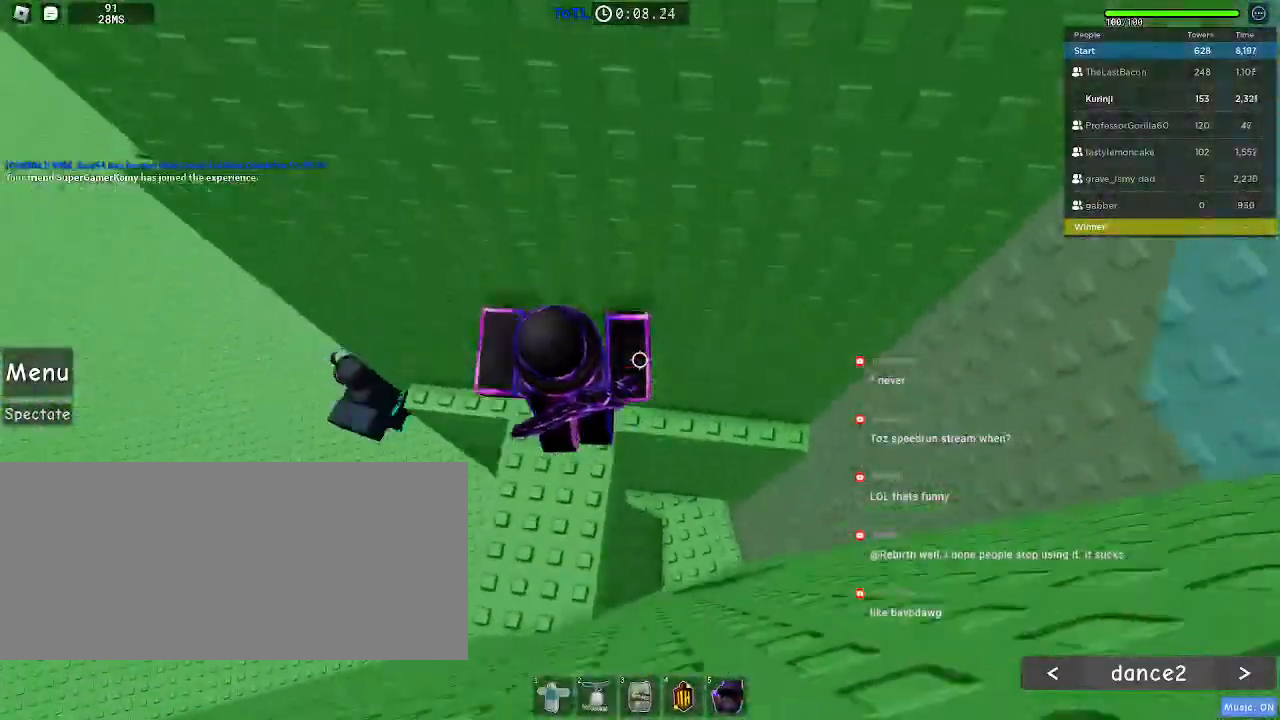
{"keys": ["a"], "mouse": [], "events": [[184, "w", "up"]]}
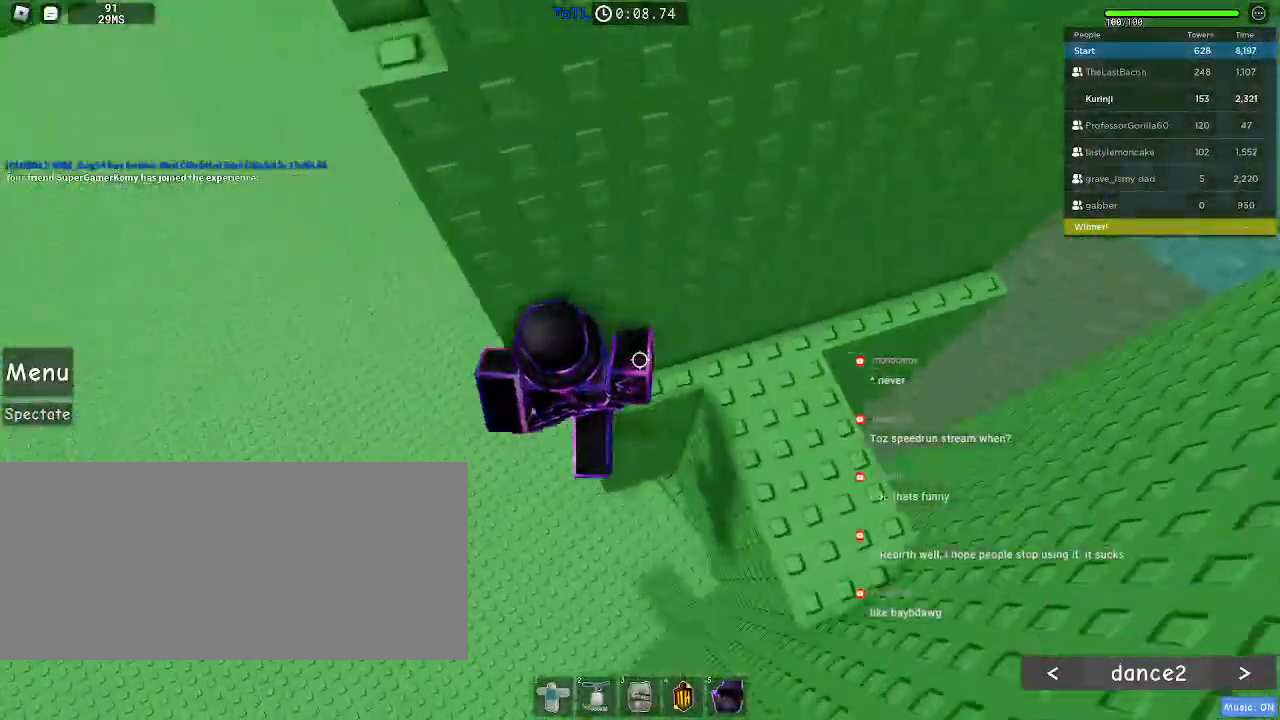
{"keys": ["a", "w"], "mouse": [], "events": [[84, "space", "down"], [184, "space", "up"], [500, "w", "down"]]}
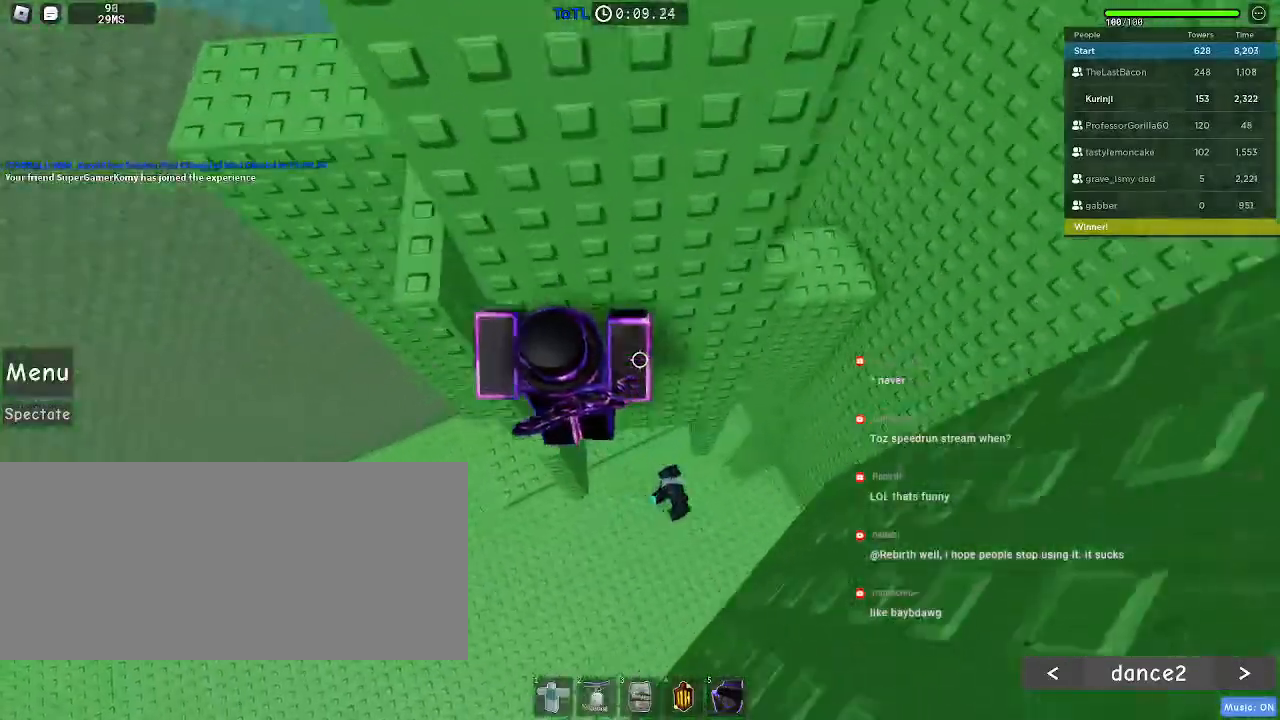
{"keys": ["d"], "mouse": [], "events": [[184, "a", "up"], [184, "d", "down"], [250, "w", "up"]]}
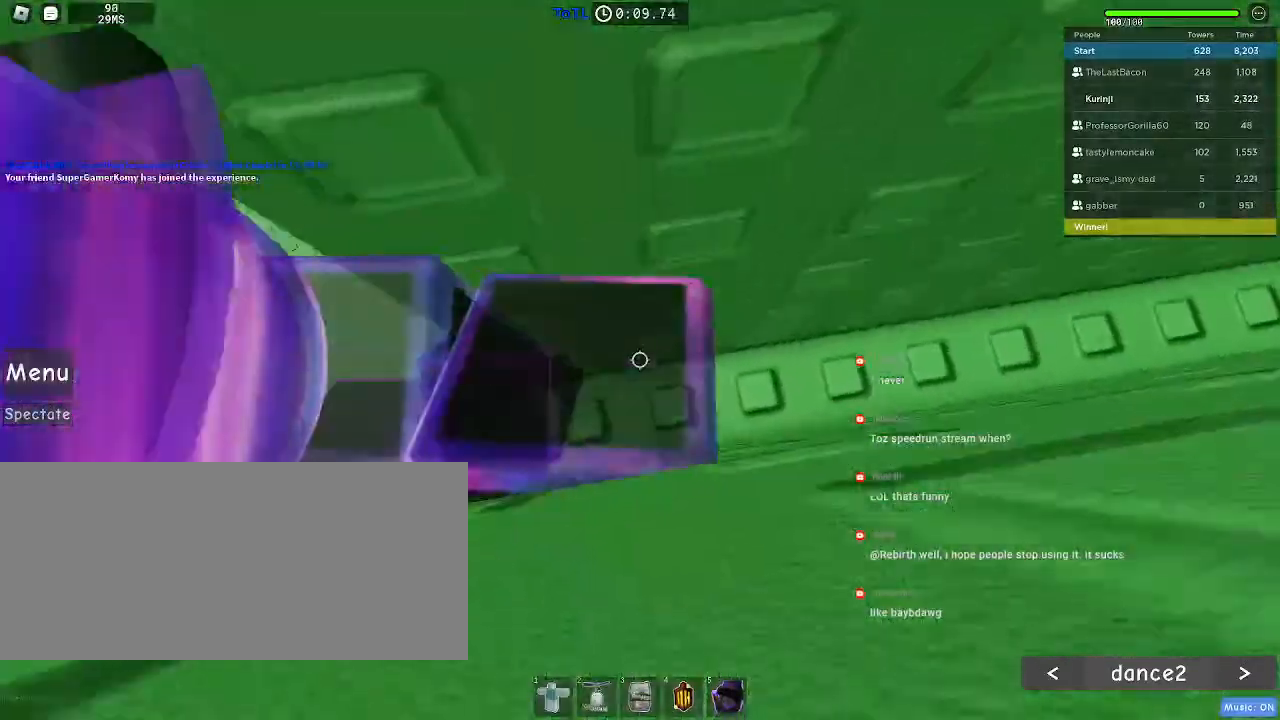
{"keys": ["d"], "mouse": [], "events": []}
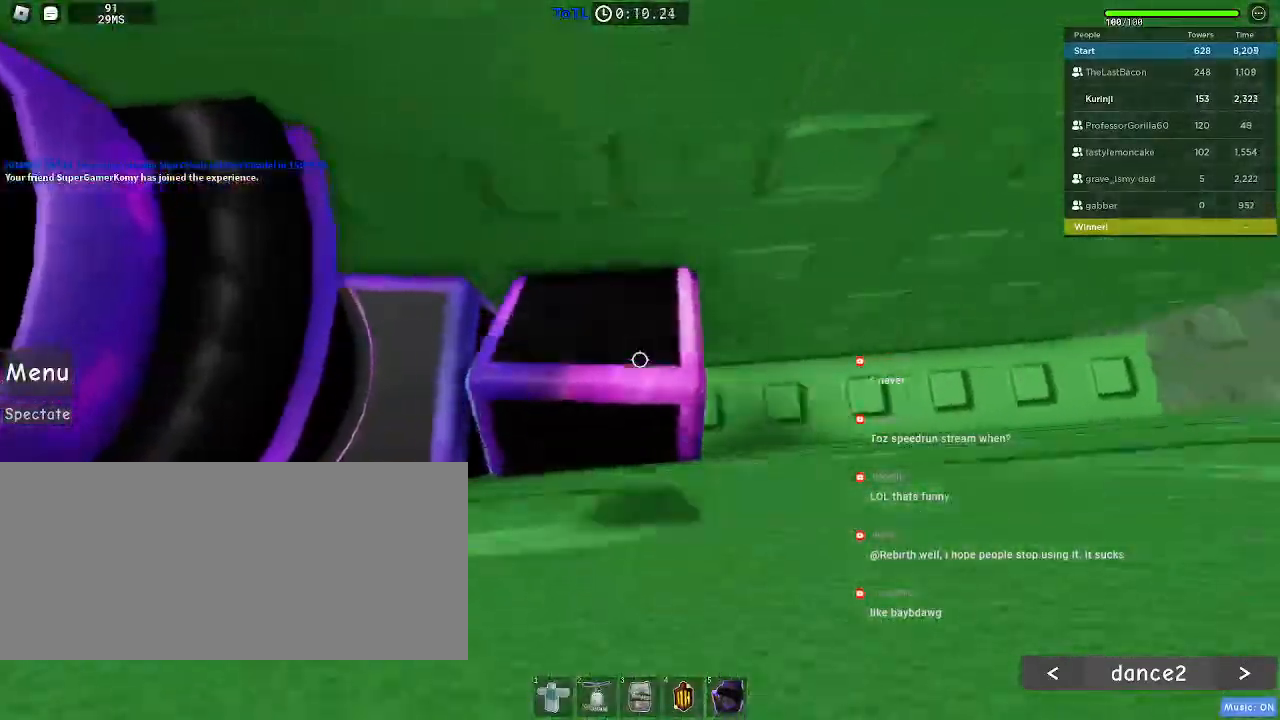
{"keys": [], "mouse": [], "events": [[384, "d", "up"]]}
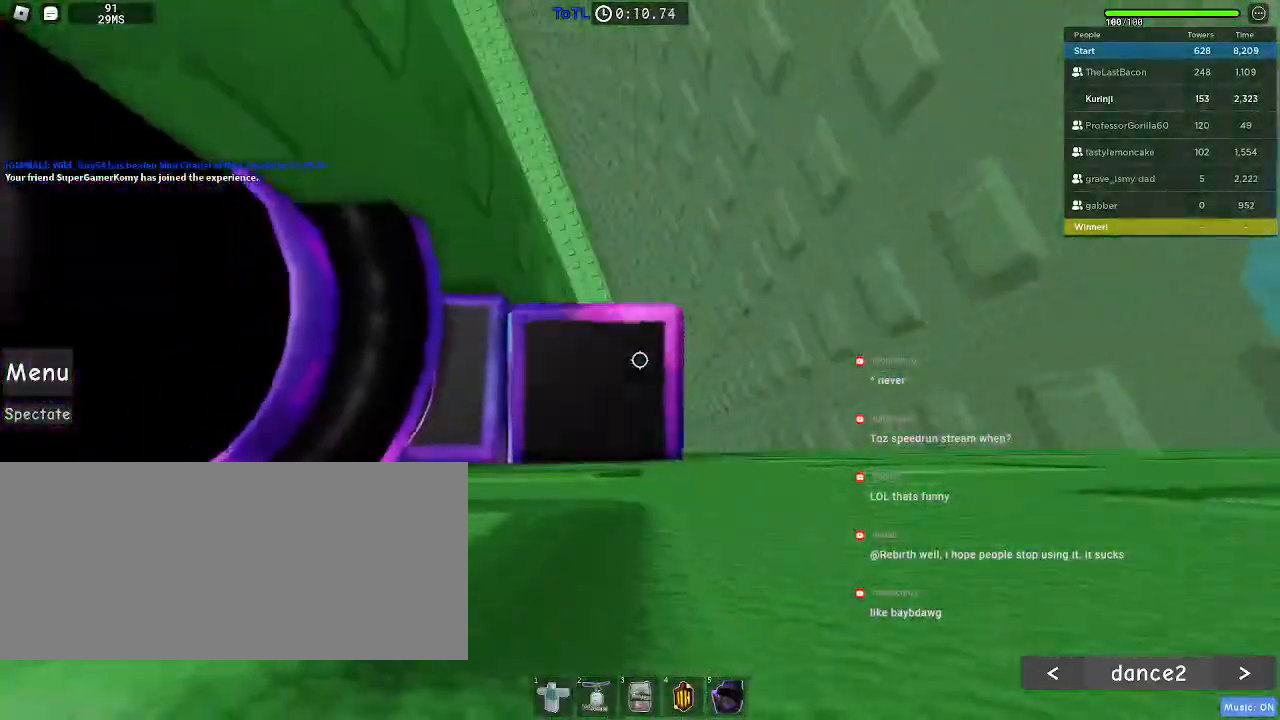
{"keys": [], "mouse": [], "events": []}
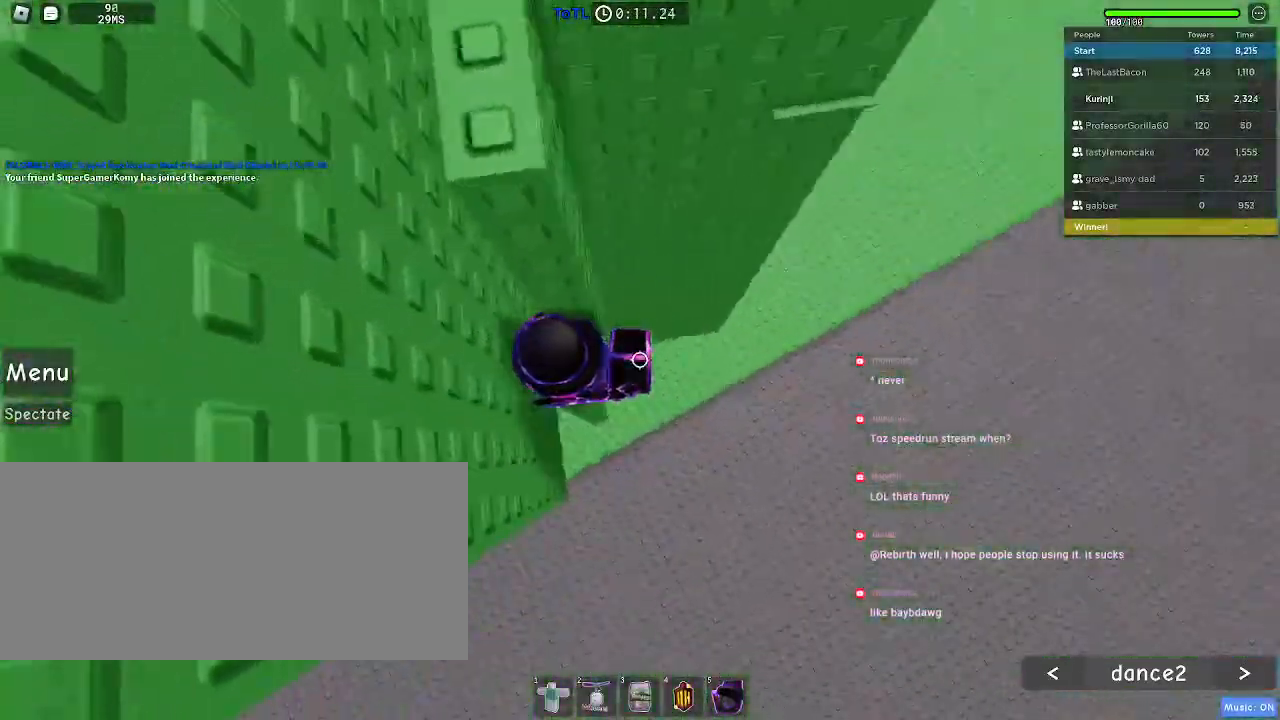
{"keys": ["w"], "mouse": [], "events": [[67, "d", "down"], [150, "space", "down"], [284, "w", "down"], [300, "space", "up"], [384, "d", "up"]]}
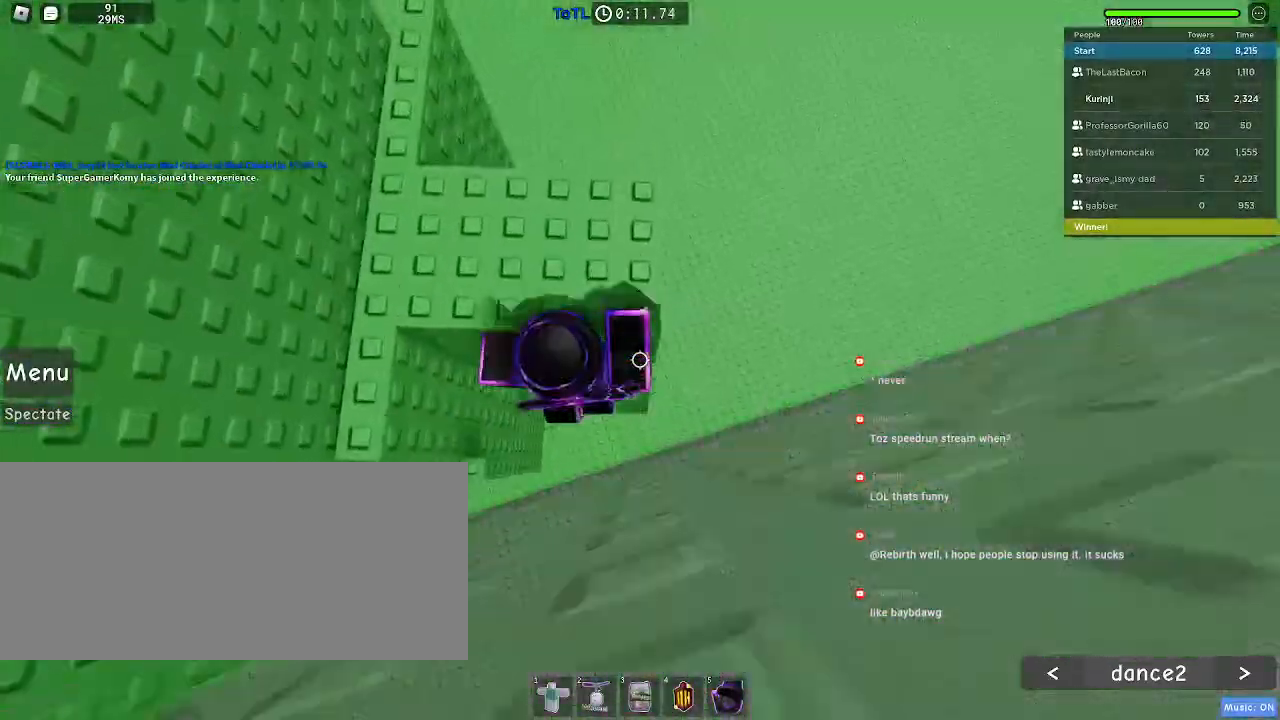
{"keys": ["w"], "mouse": [], "events": [[50, "space", "down"], [150, "space", "up"], [184, "a", "down"], [467, "a", "up"]]}
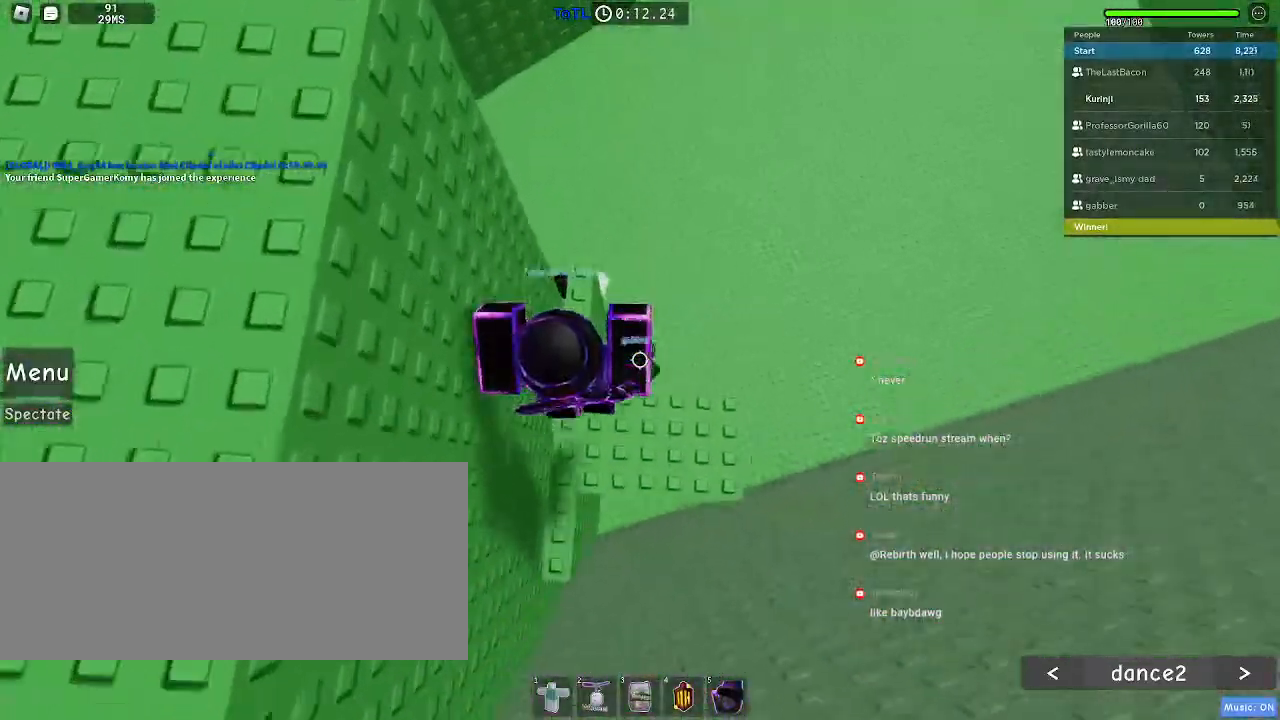
{"keys": [], "mouse": [], "events": [[367, "w", "up"]]}
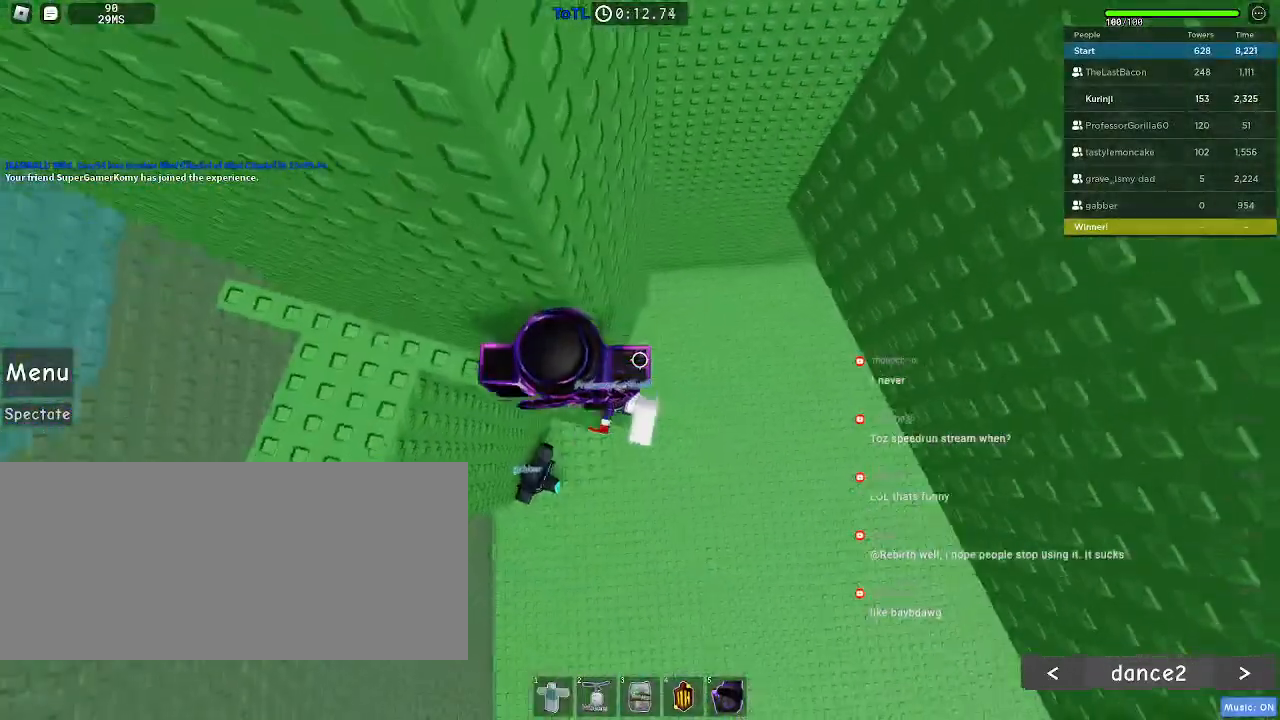
{"keys": ["d"], "mouse": [], "events": [[50, "d", "down"], [134, "space", "down"], [250, "space", "up"]]}
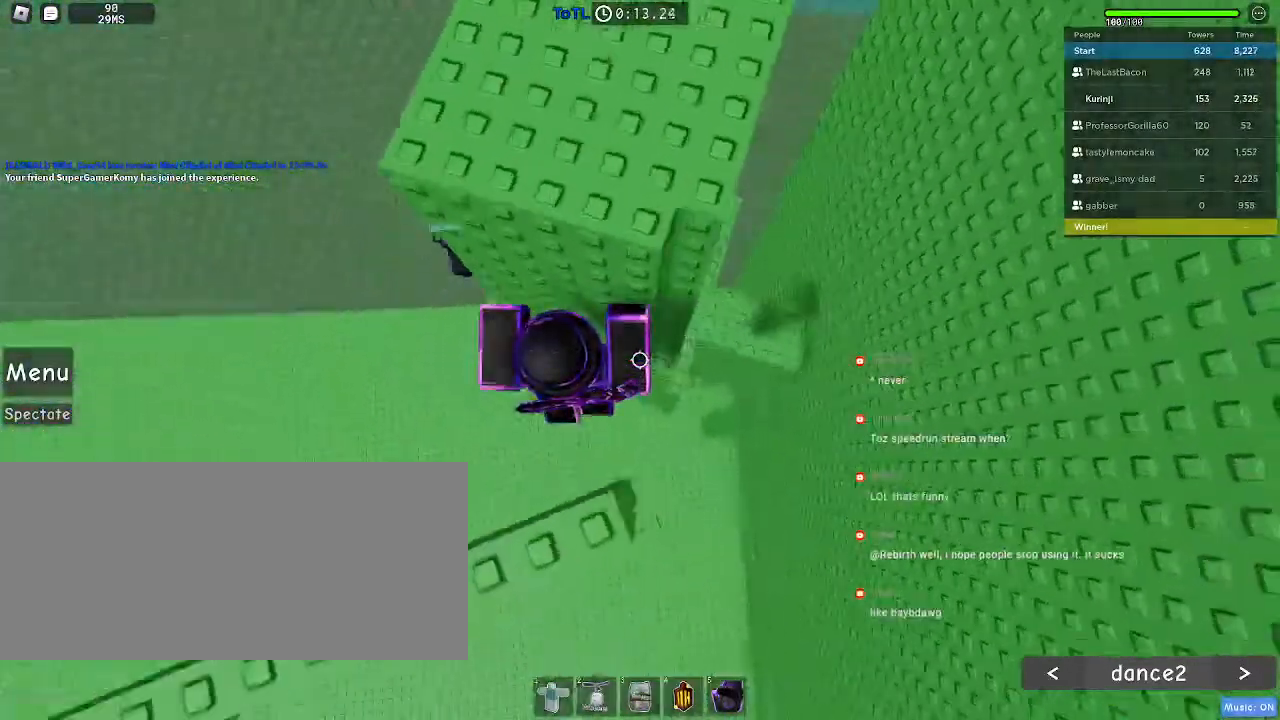
{"keys": [], "mouse": [], "events": [[34, "w", "down"], [367, "w", "up"], [400, "d", "up"]]}
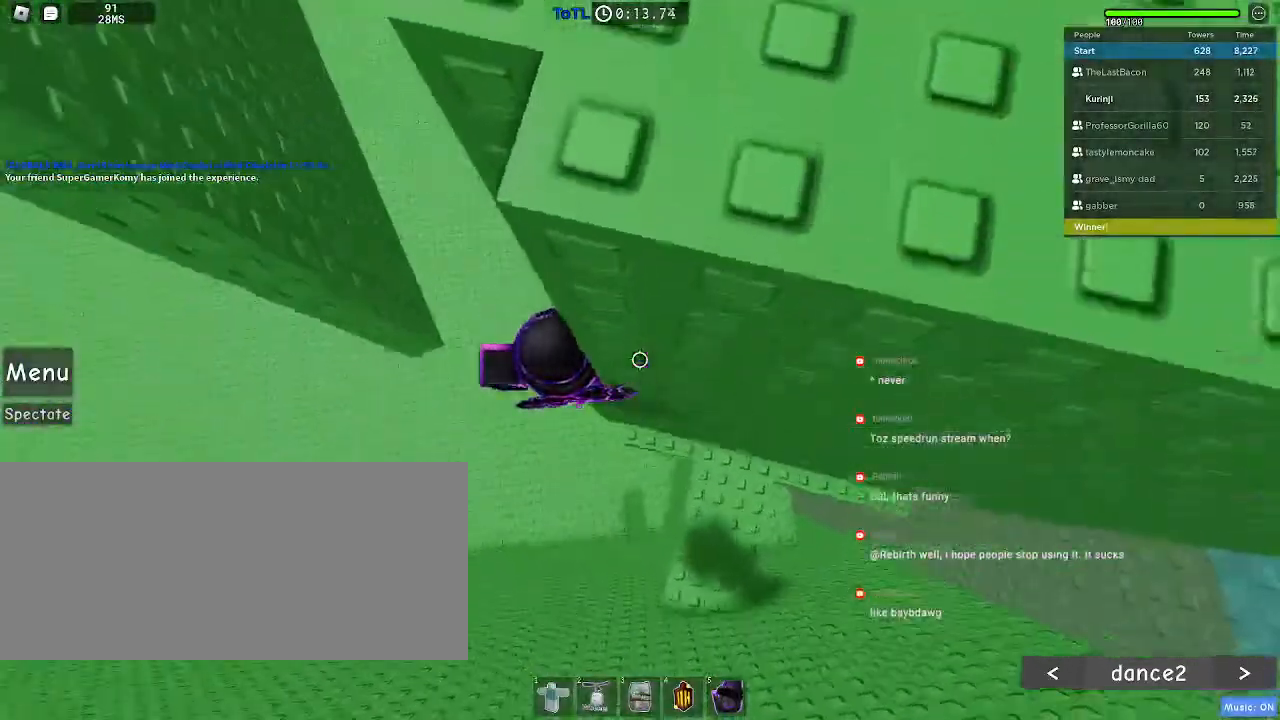
{"keys": ["a"], "mouse": [], "events": [[34, "a", "down"], [150, "space", "down"], [234, "space", "up"]]}
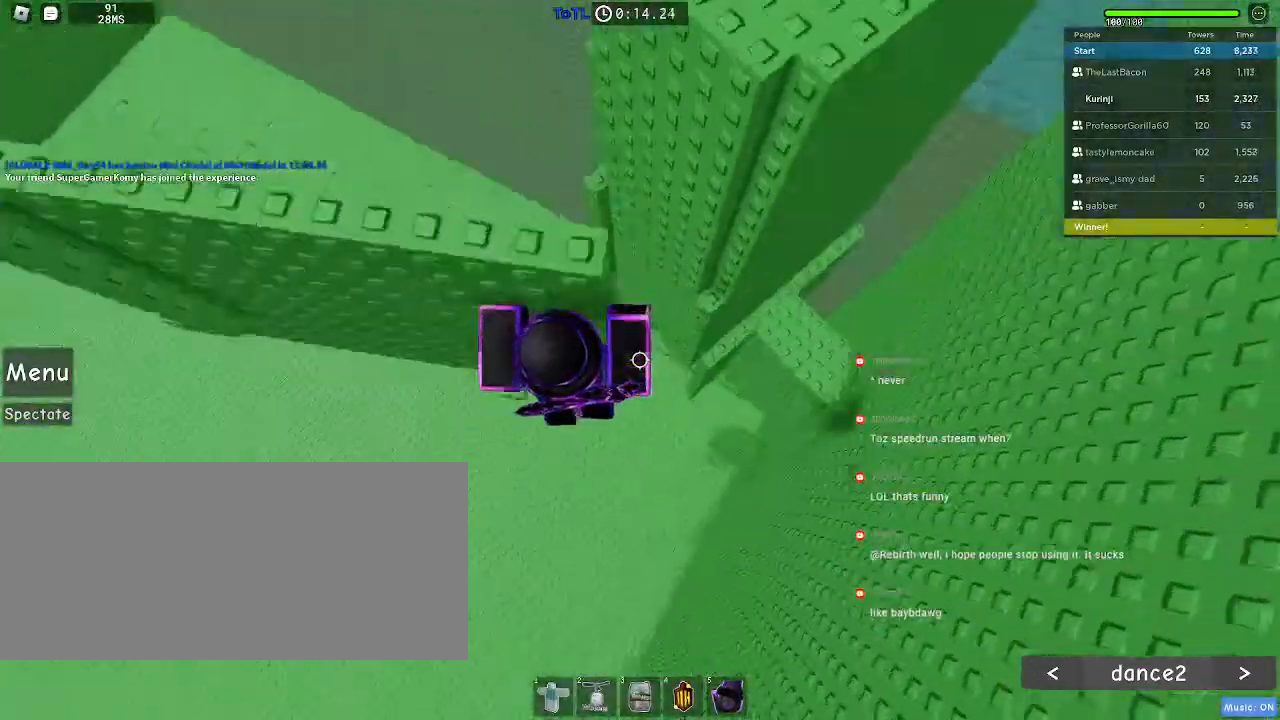
{"keys": ["w"], "mouse": [], "events": [[117, "w", "down"], [317, "a", "up"], [317, "w", "up"], [500, "w", "down"]]}
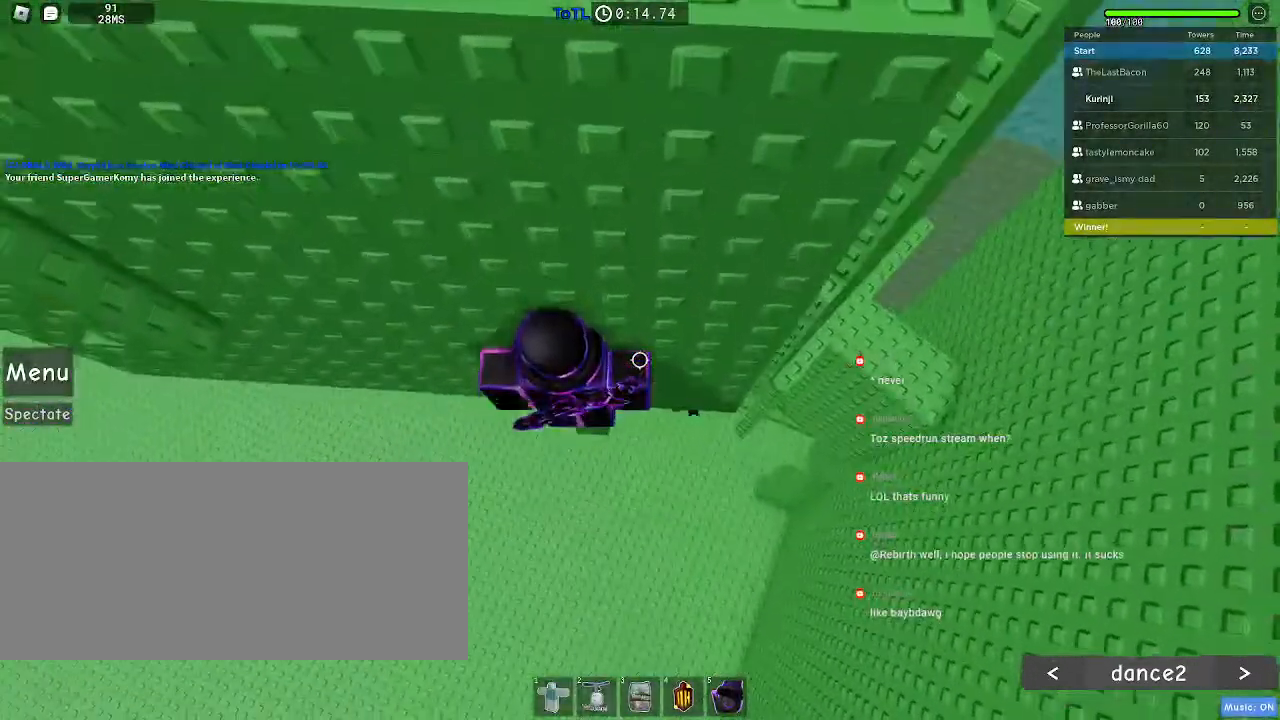
{"keys": [], "mouse": [], "events": [[84, "w", "up"], [200, "w", "down"], [267, "w", "up"]]}
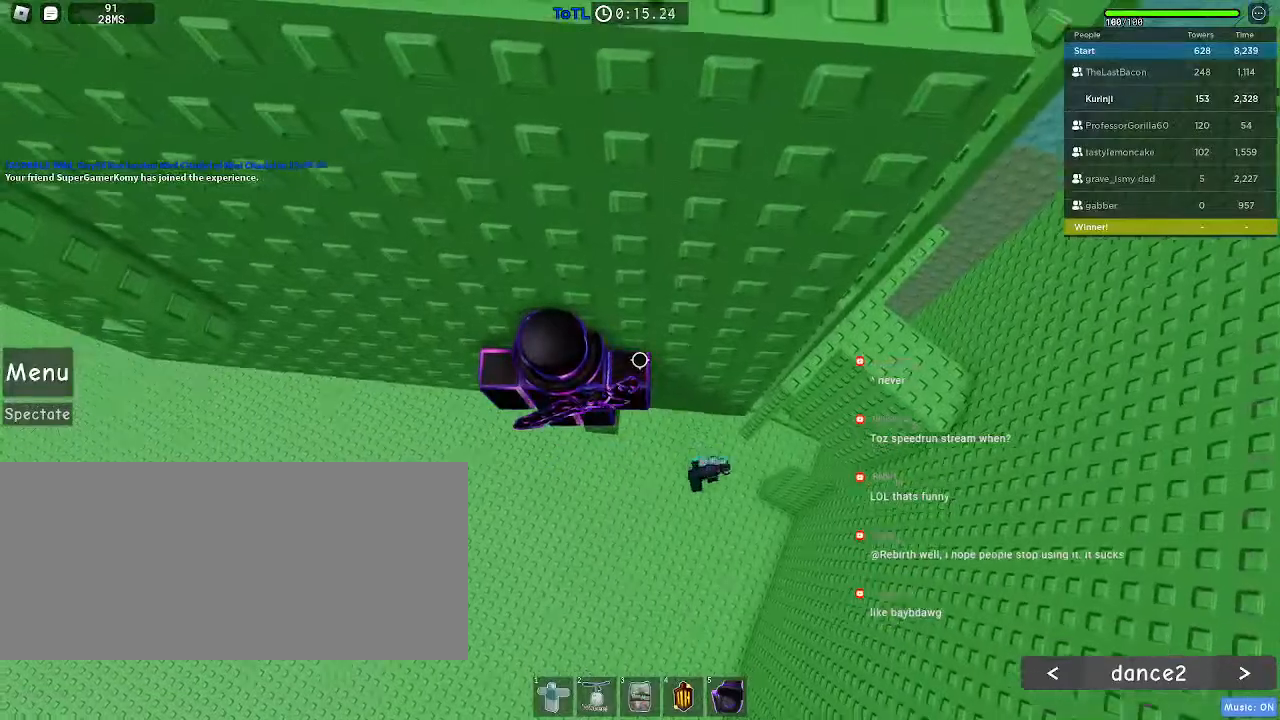
{"keys": ["a", "space"], "mouse": [], "events": [[117, "a", "down"], [267, "space", "down"]]}
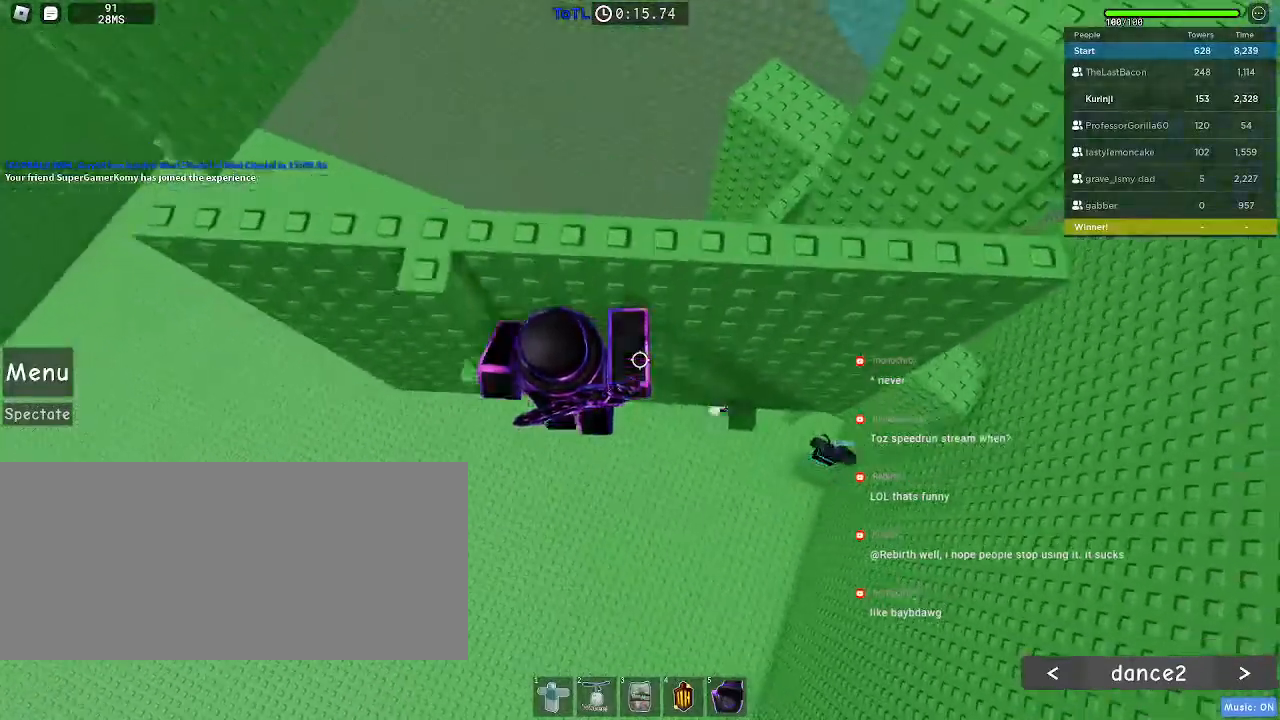
{"keys": [], "mouse": [], "events": [[184, "w", "down"], [384, "a", "up"], [450, "space", "up"], [484, "w", "up"]]}
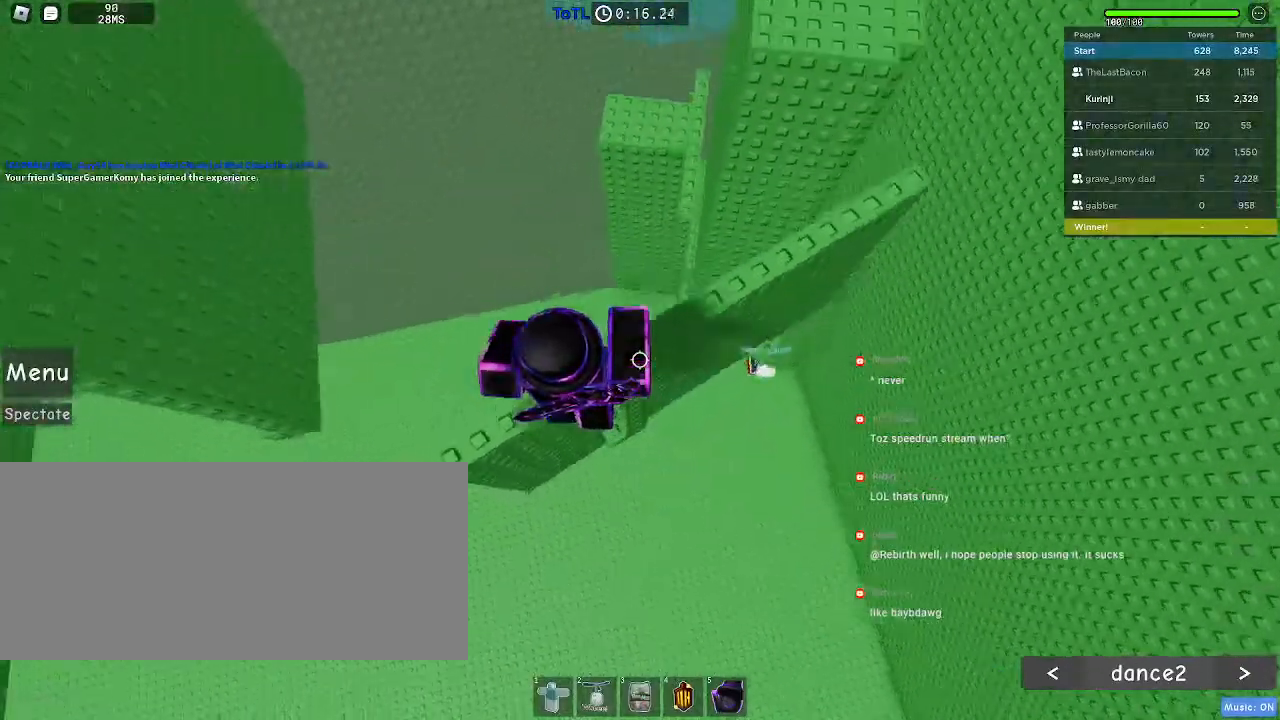
{"keys": ["a"], "mouse": [], "events": [[300, "a", "down"]]}
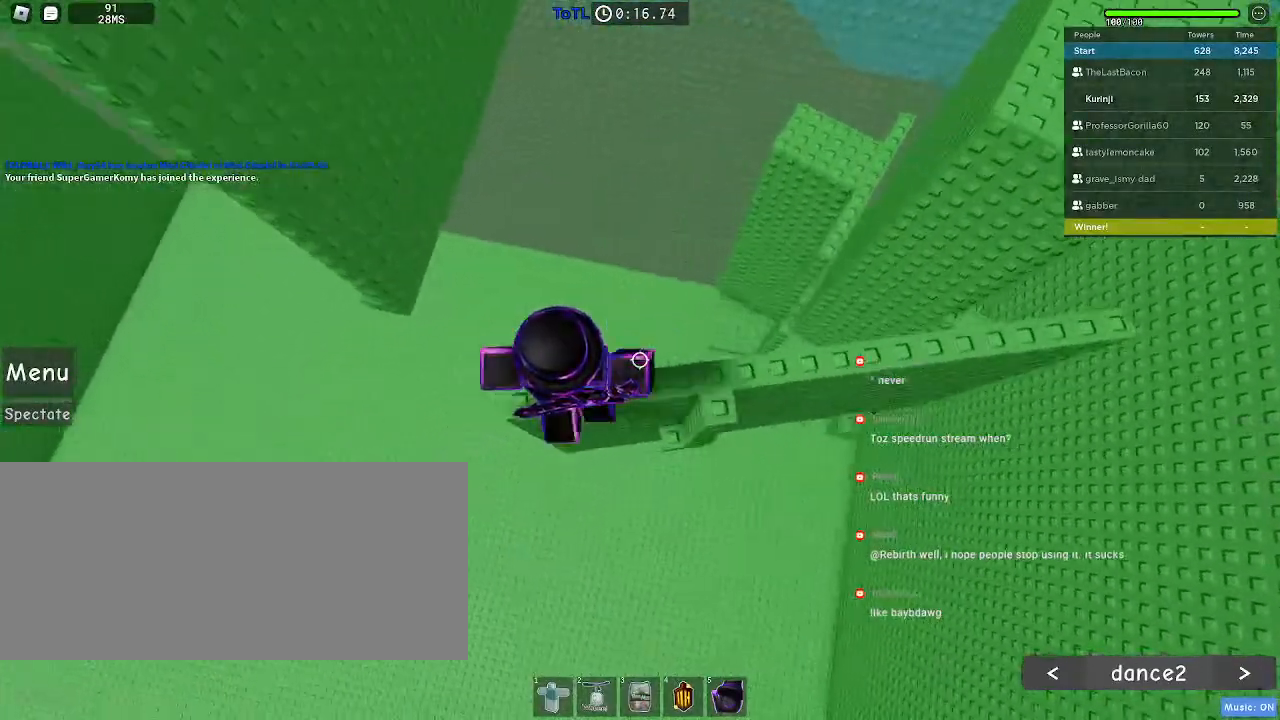
{"keys": ["a"], "mouse": [], "events": [[250, "space", "down"], [350, "space", "up"]]}
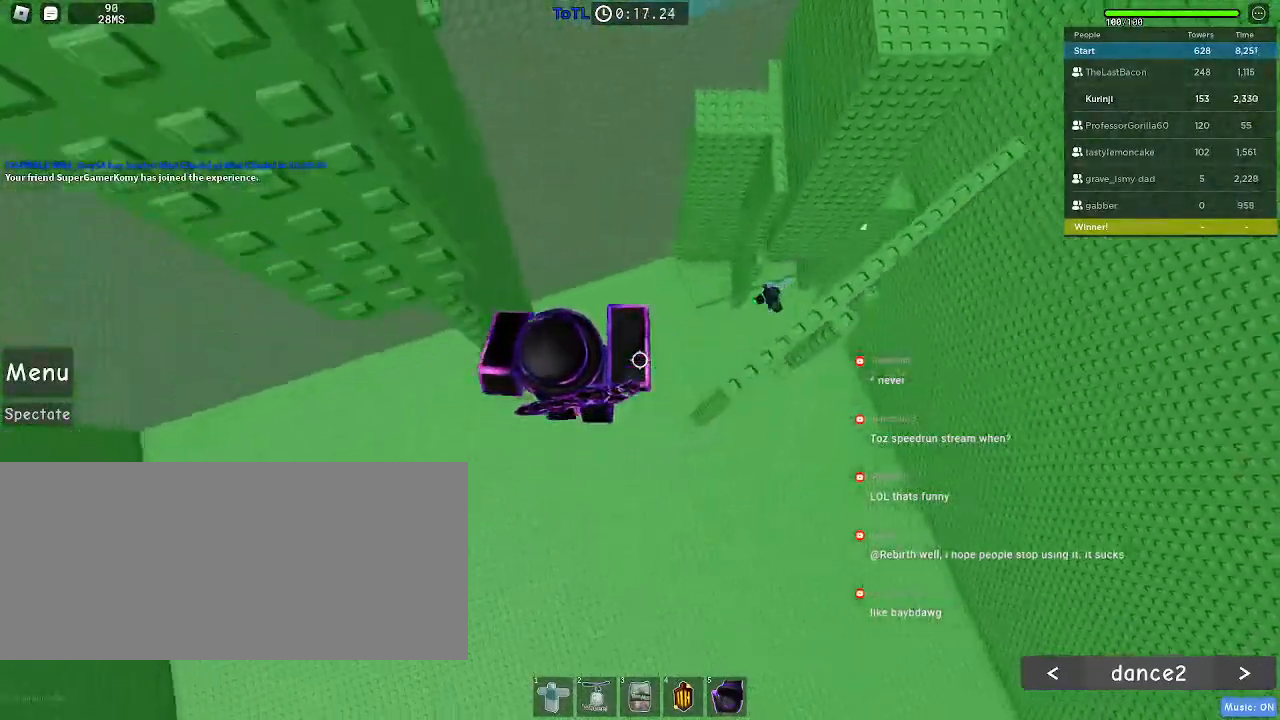
{"keys": ["w"], "mouse": [], "events": [[300, "w", "down"], [500, "a", "up"]]}
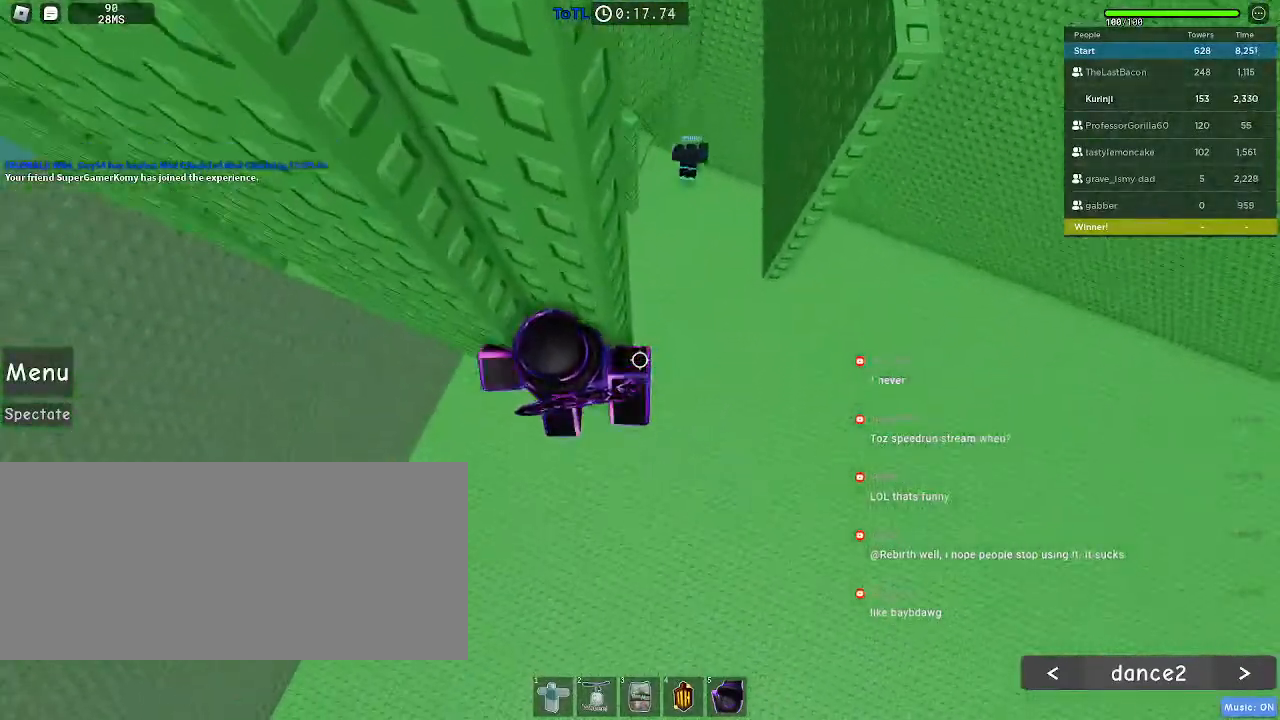
{"keys": ["a"], "mouse": [], "events": [[267, "w", "up"], [317, "a", "down"], [400, "space", "down"], [484, "space", "up"]]}
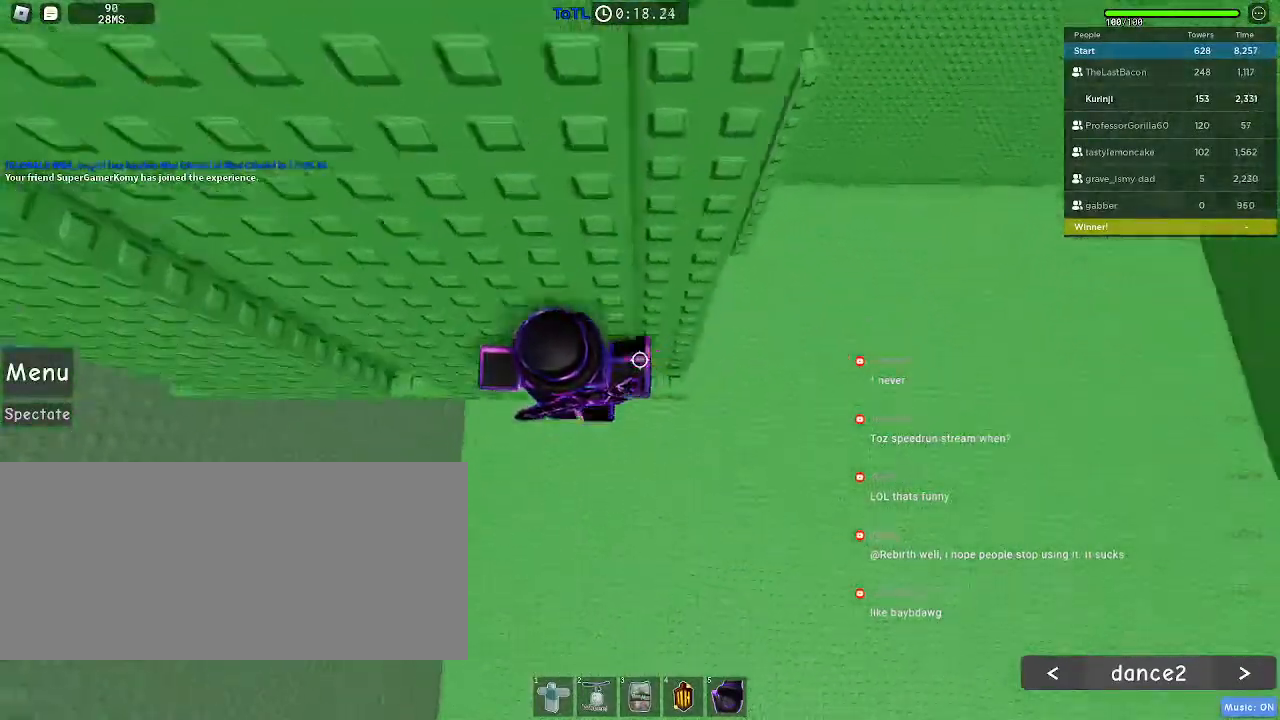
{"keys": ["a", "w"], "mouse": [], "events": [[350, "w", "down"]]}
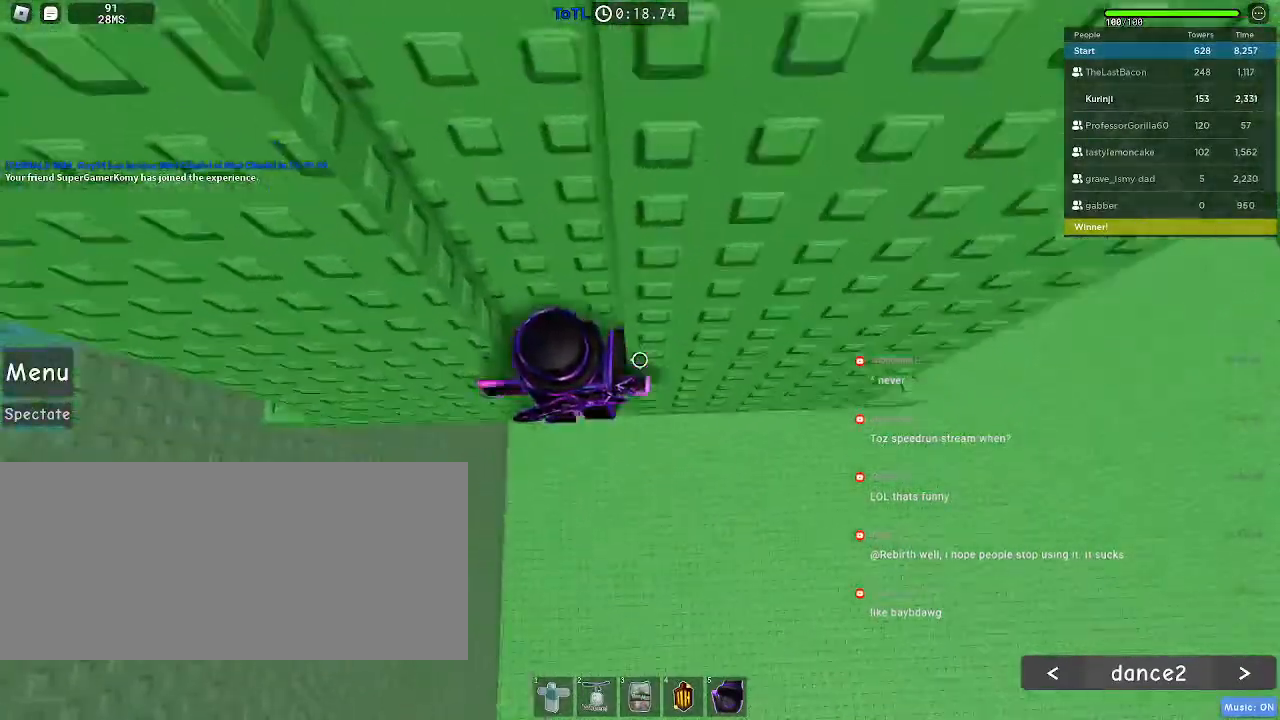
{"keys": ["a", "space"], "mouse": []}
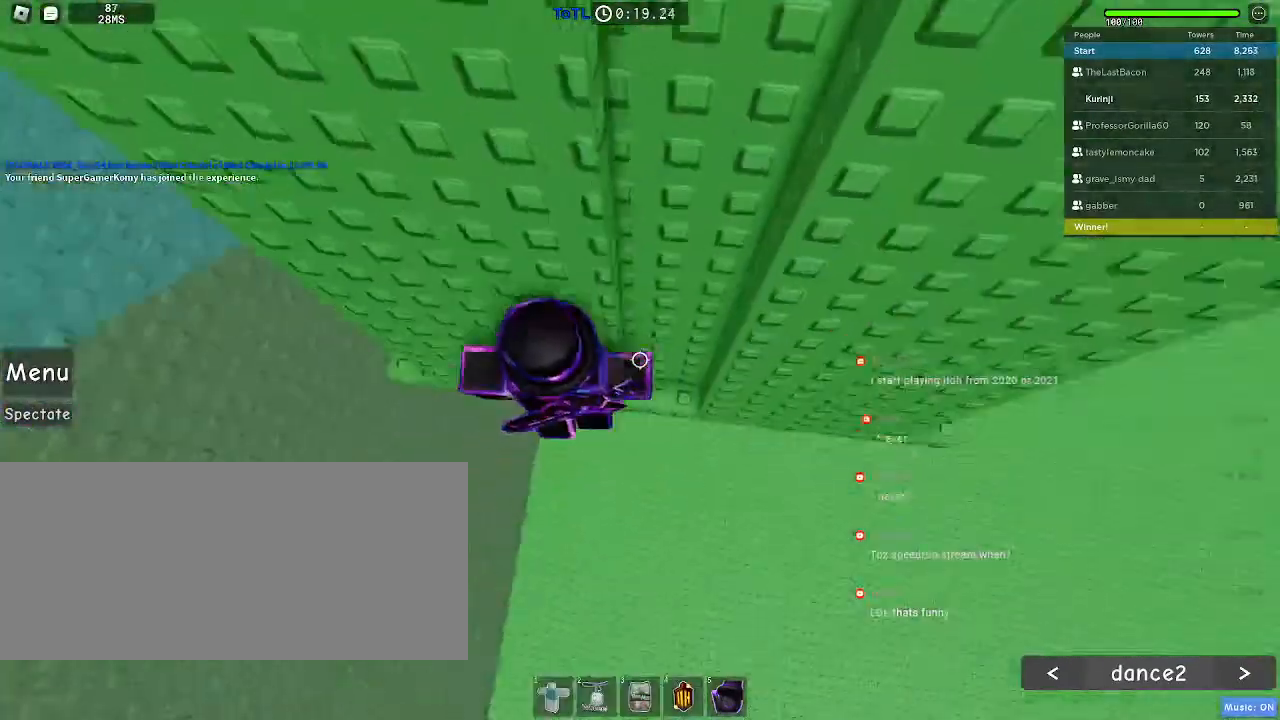
{"keys": [], "mouse": [], "events": [[17, "space", "up"], [250, "w", "down"], [384, "a", "up"], [484, "w", "up"]]}
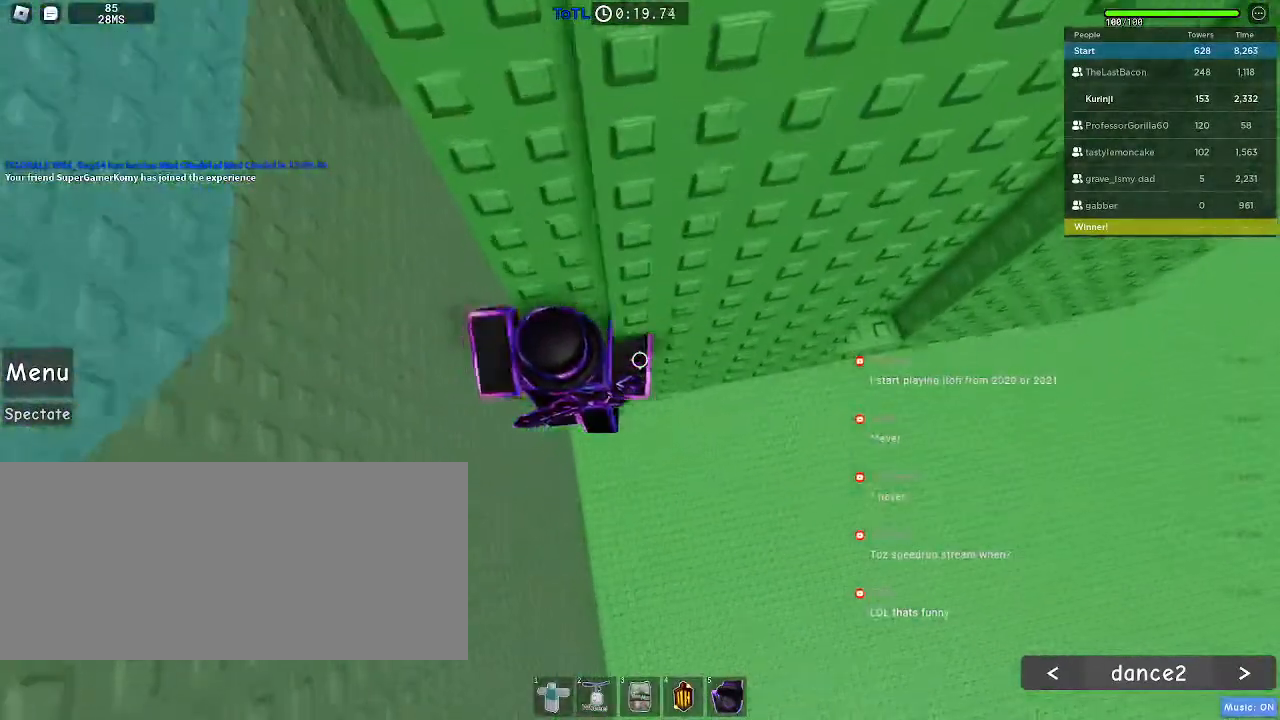
{"keys": ["a", "w"], "mouse": [], "events": [[167, "a", "down"], [284, "space", "down"], [350, "space", "up"], [434, "w", "down"]]}
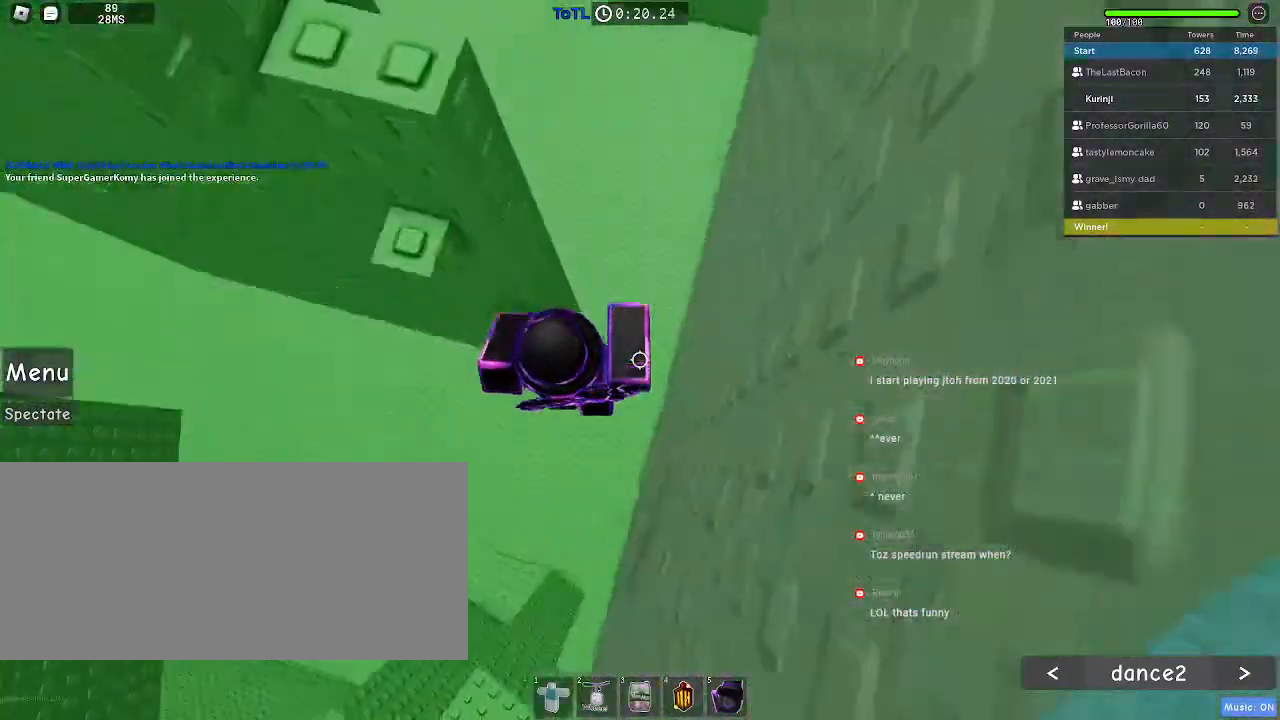
{"keys": [], "mouse": [], "events": [[150, "a", "up"], [184, "w", "up"]]}
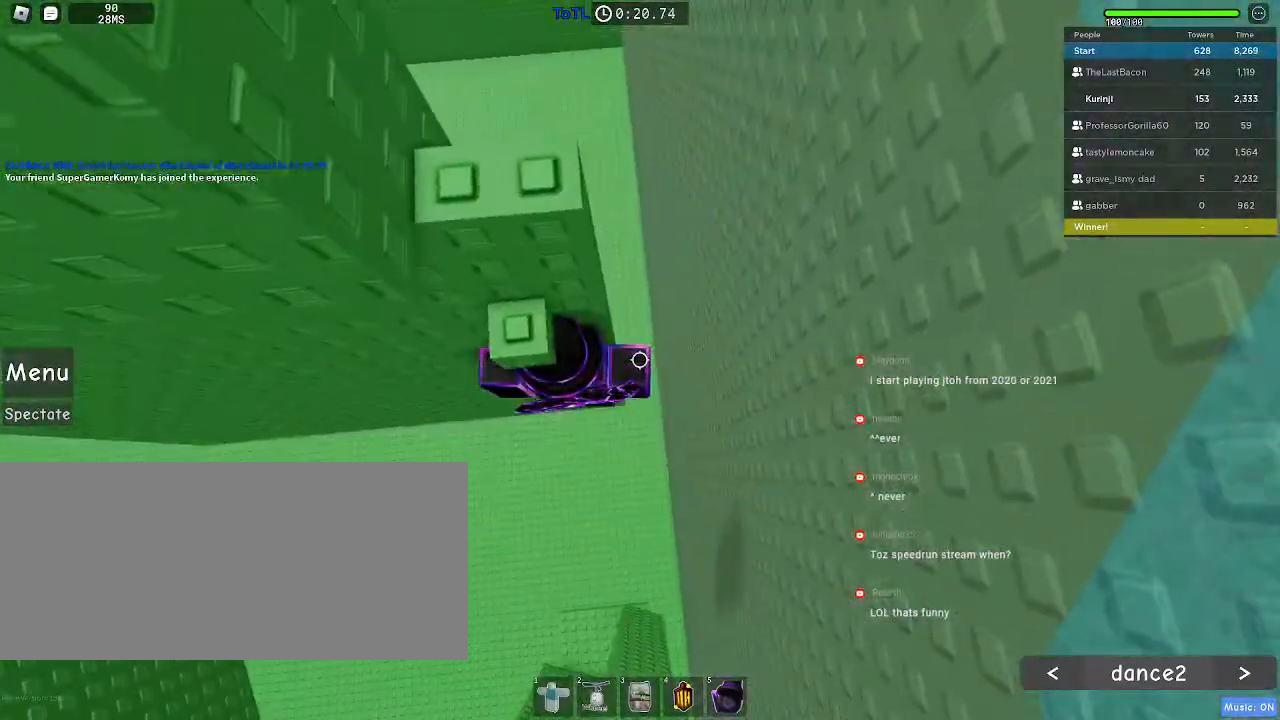
{"keys": ["space"], "mouse": [], "events": [[17, "w", "down"], [134, "w", "up"], [350, "s", "down"], [450, "space", "down"], [467, "s", "up"]]}
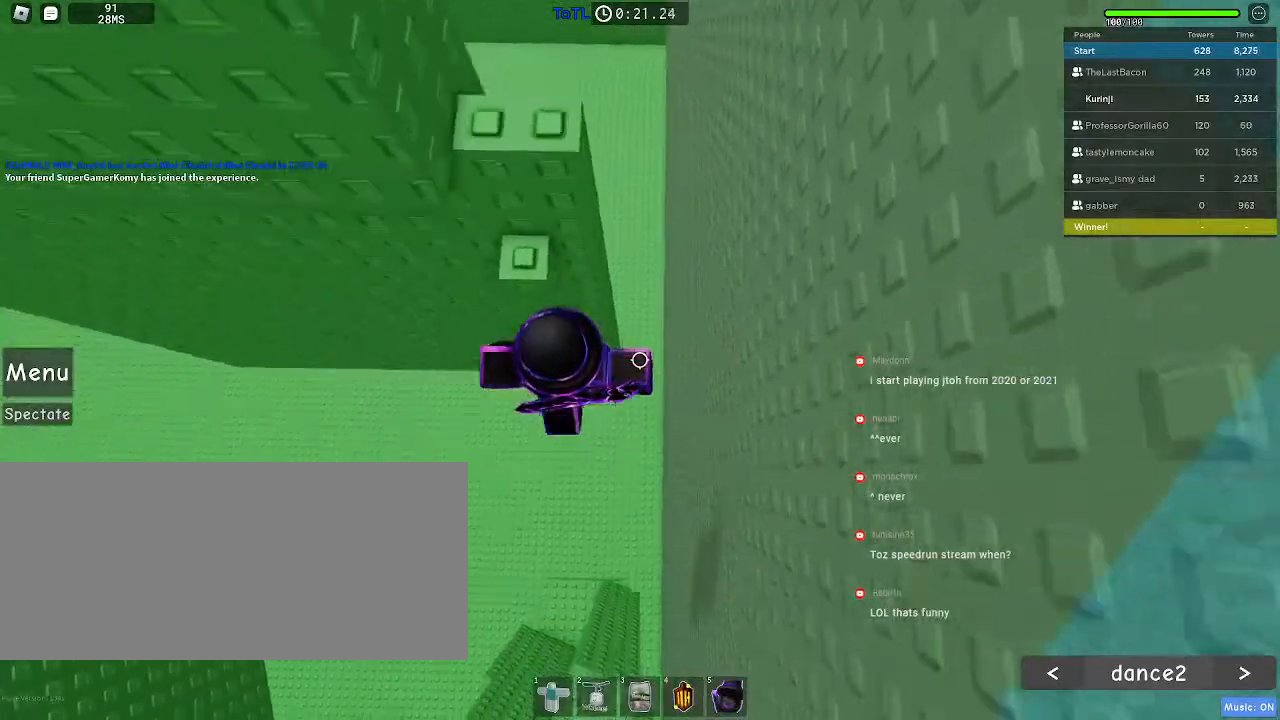
{"keys": ["space"], "mouse": [], "events": [[67, "w", "down"], [100, "space", "up"], [350, "w", "up"], [434, "space", "down"]]}
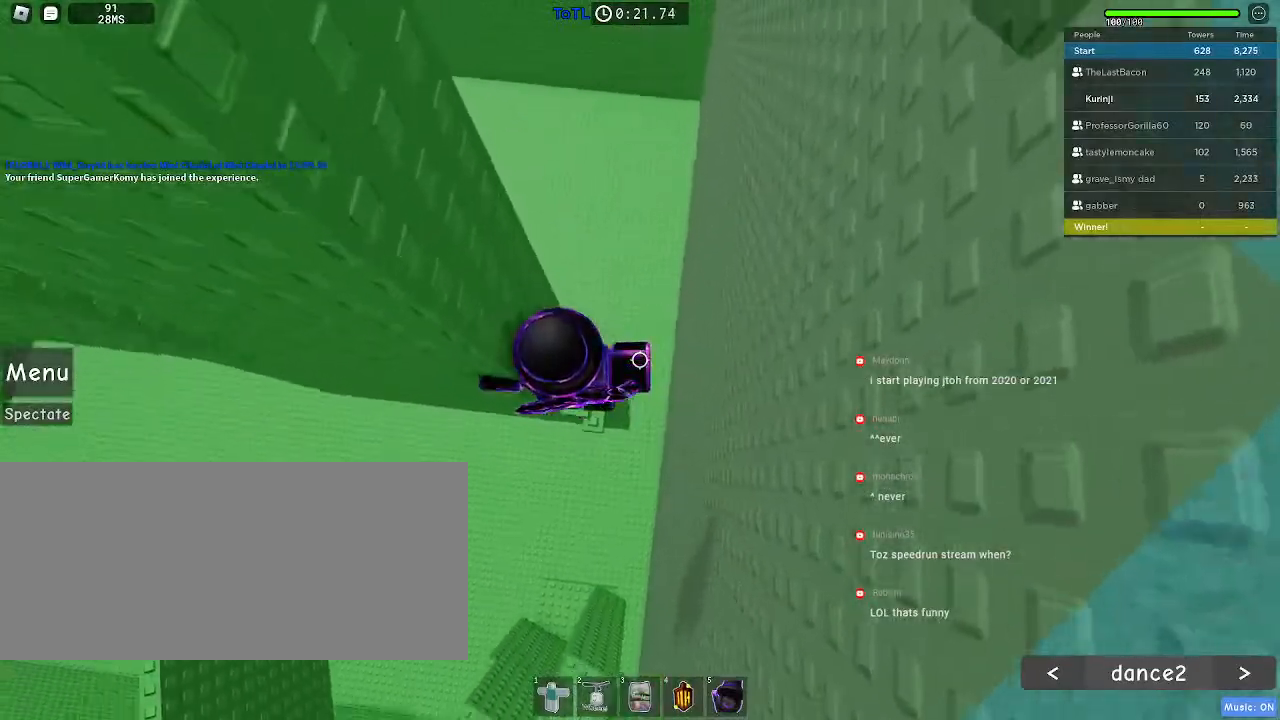
{"keys": [], "mouse": [], "events": [[17, "w", "down"], [34, "space", "up"], [134, "w", "up"]]}
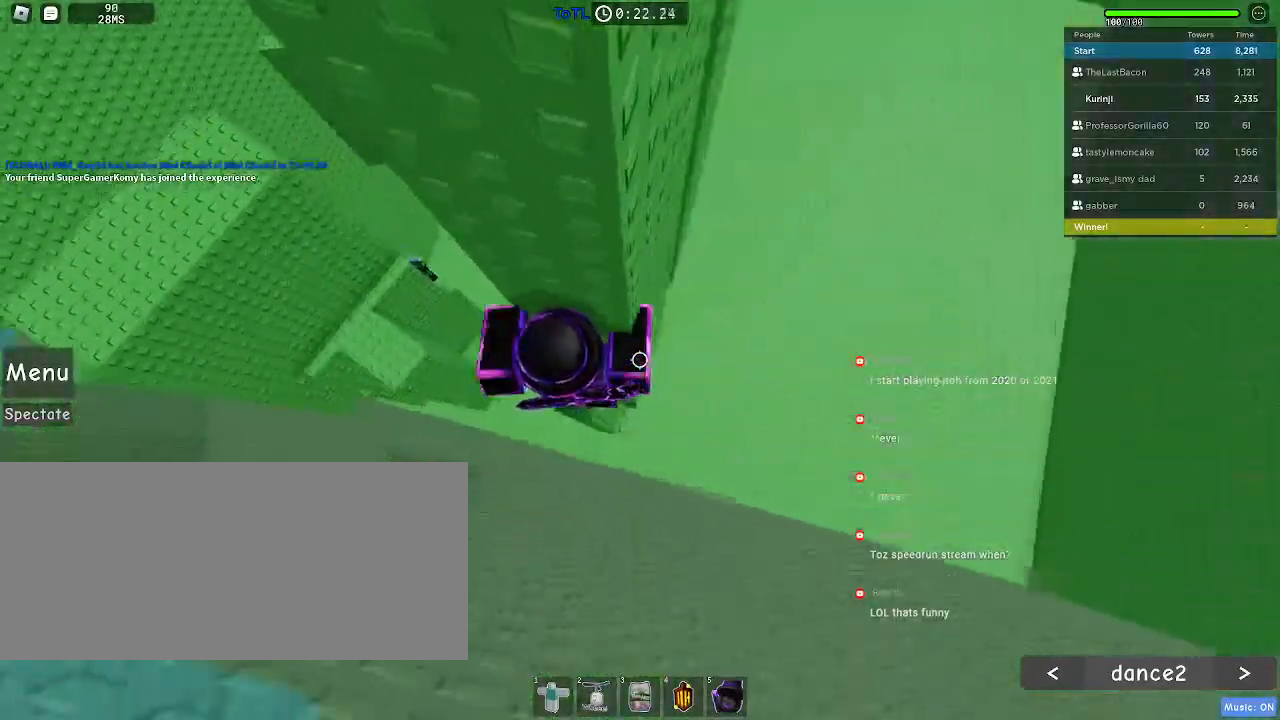
{"keys": ["d"], "mouse": [], "events": [[150, "d", "down"], [300, "space", "down"], [400, "space", "up"]]}